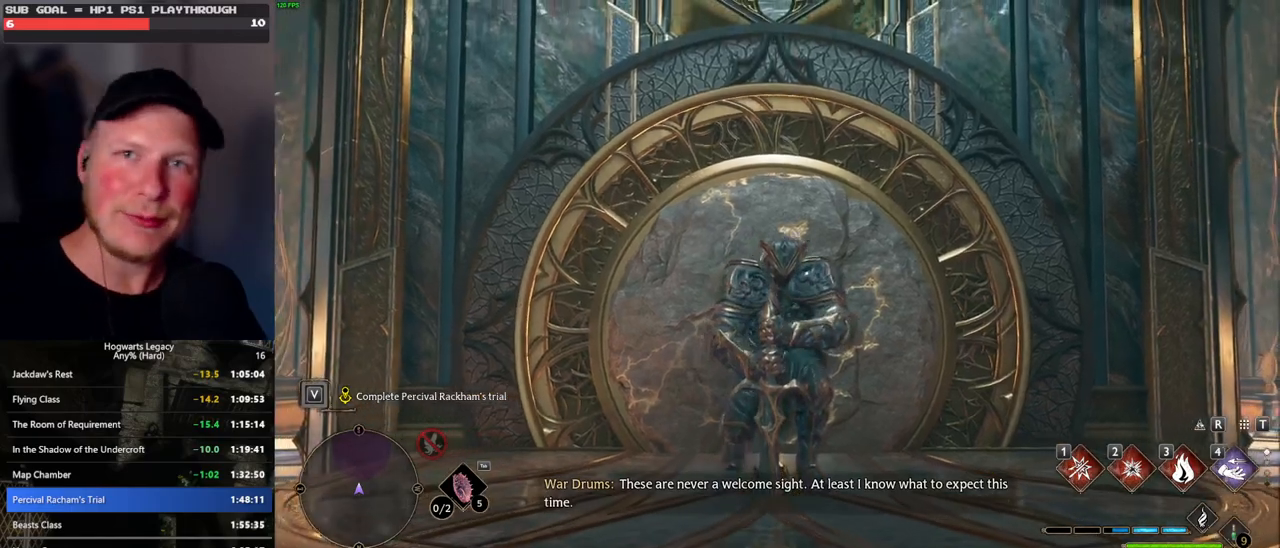
Gameplay with keyboard and mouse; each line is a JSON object with the keys and mouse buttons held at the frame after it. "events" lists presses ("down") and releases ("up") of ".", "/", "0", "1", "2", "3", "4", "5", "6", "7", "8", "9", "a", "alt_l", "alt_r", "b", "backslash", "backspace", "c", "caps_lock", "comma", "ctrl_l", "ctrl_r", "d", "e", "equals", "escape", "f", "f1", "f10", "f11", "f12", "f2", "f3", "f4", "f5", "f6", "f7", "f8", "f9", "g", "h", "i", "j", "k", "l", "lbracket", "m", "minus", "n", "o", "p", "q", "quote", "r", "rbracket", "return", "s", "semicolon", "shift_l", "shift_r", "space", "super", "t", "tab", "tilde", "u", "v", "w", "x", "y", "z", "mouse_left", "mouse_wheel", "mouse_right", "mouse_mb4" and "mouse_mb5" between this image and that frame as [ms after this image, input, new state], when the widget could be followed in between. "mouse_left", "mouse_wheel", "mouse_right", "mouse_mb4", "mouse_mb5" = the "left", "wheel", "right", "mb4", "mb5" buttons of the "mouse" list. No other keys are recorded. "wheel" means that the mouse wheel is clicked or scrolled. Mouse movement is not recorded.
{"keys": [], "mouse": [], "events": []}
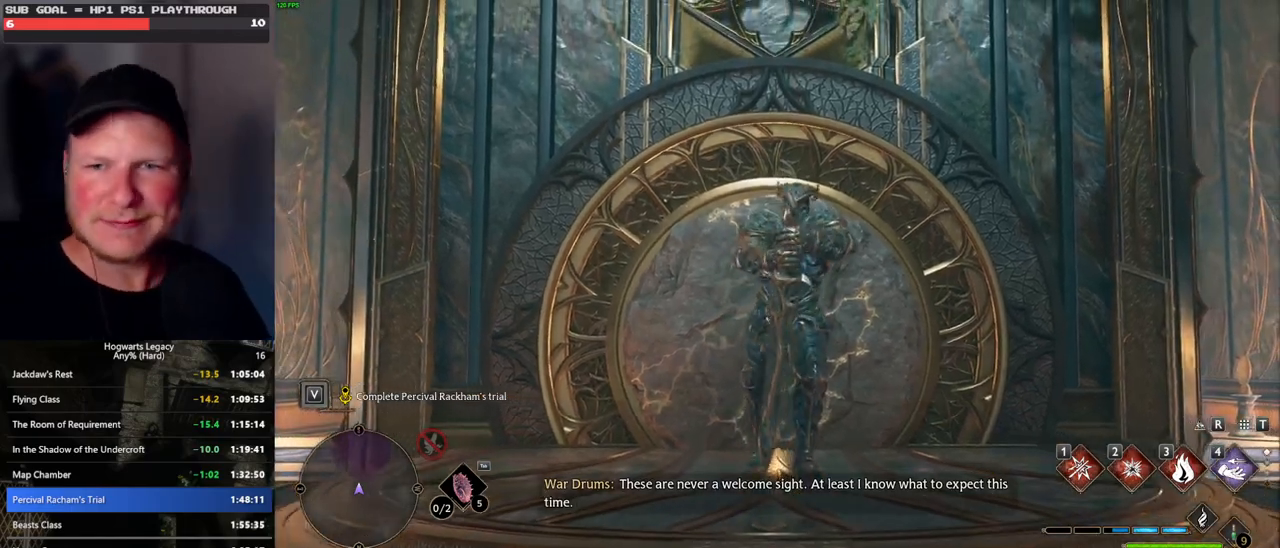
{"keys": ["w"], "mouse": [], "events": [[17, "w", "down"]]}
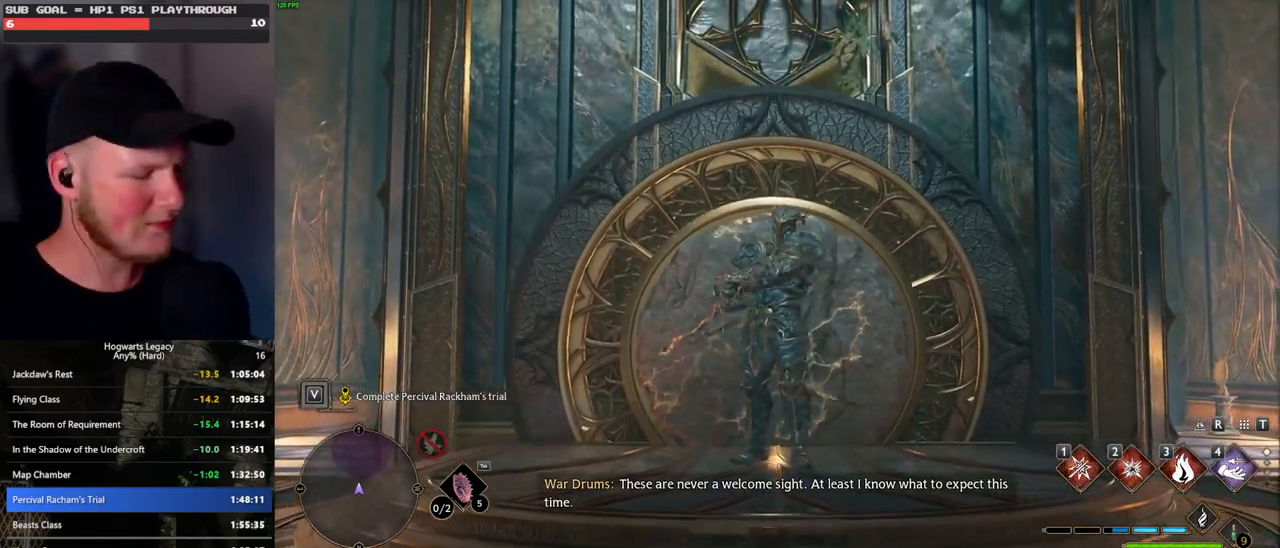
{"keys": ["w"], "mouse": [], "events": []}
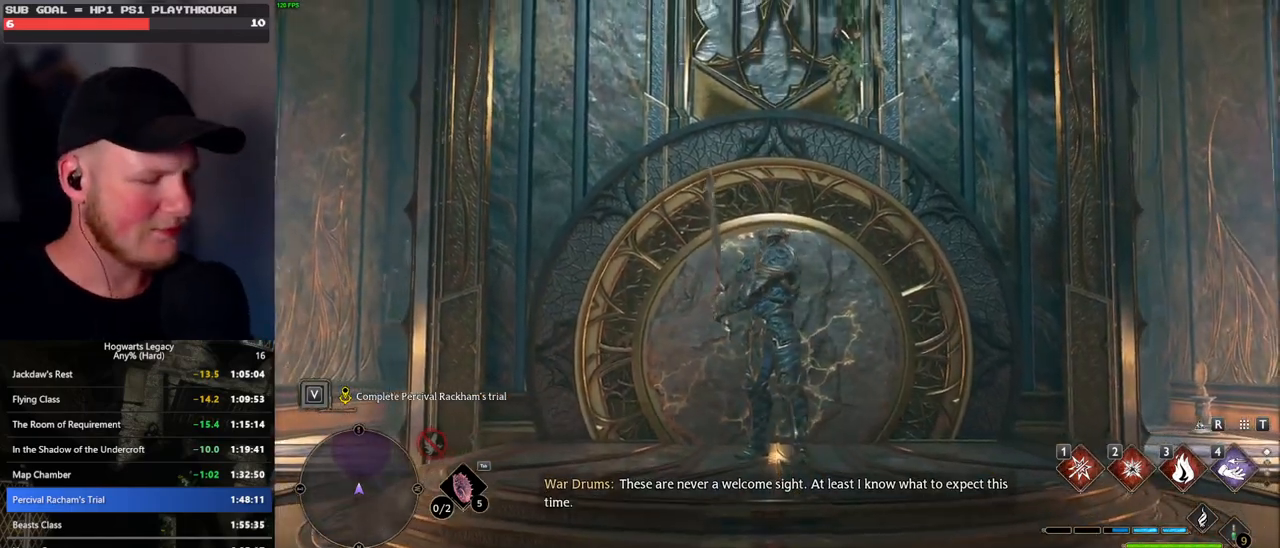
{"keys": ["w"], "mouse": [], "events": []}
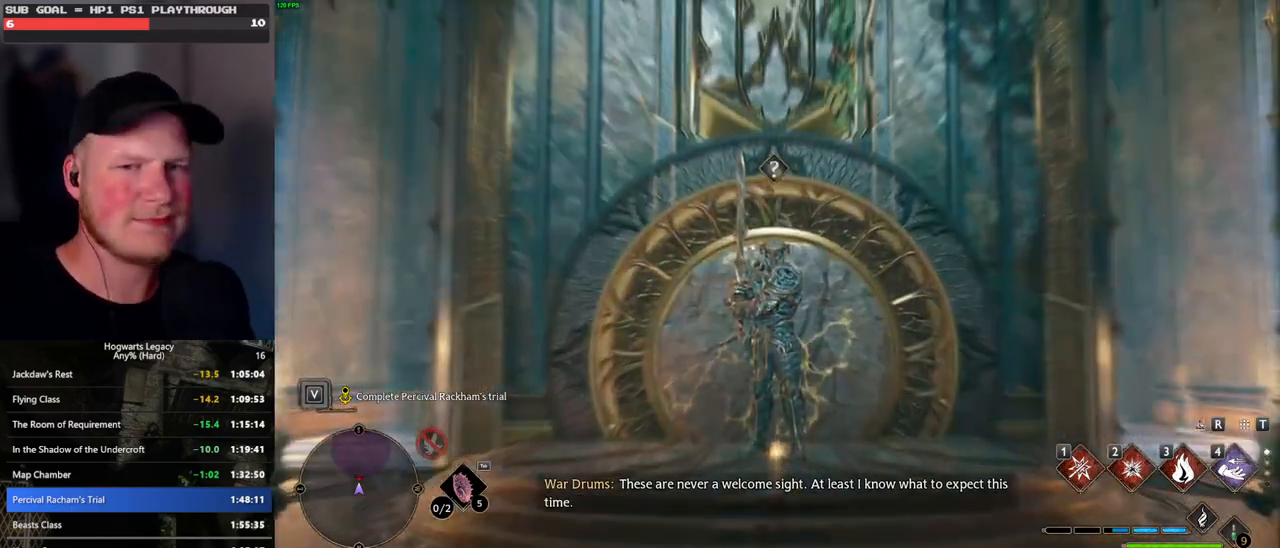
{"keys": ["w"], "mouse": [], "events": []}
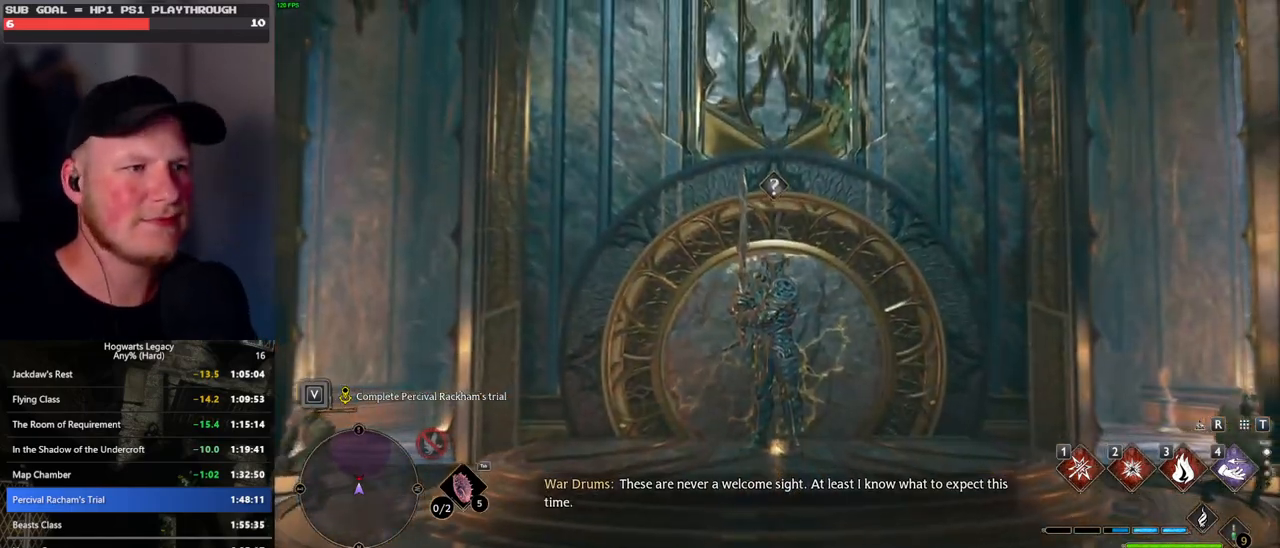
{"keys": ["w"], "mouse": [], "events": []}
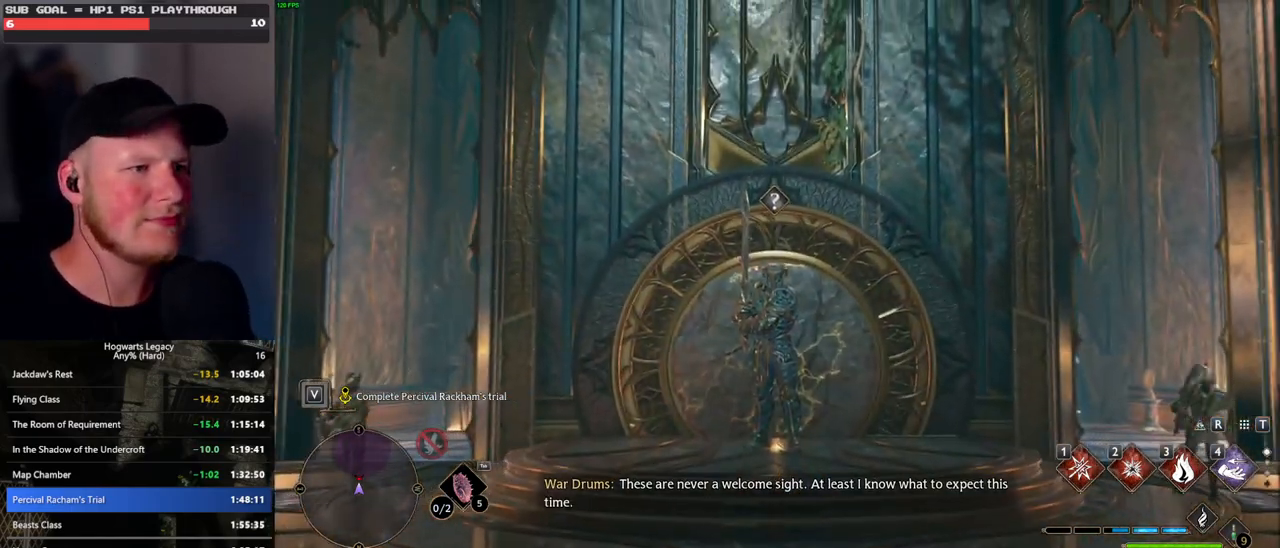
{"keys": ["w"], "mouse": [], "events": []}
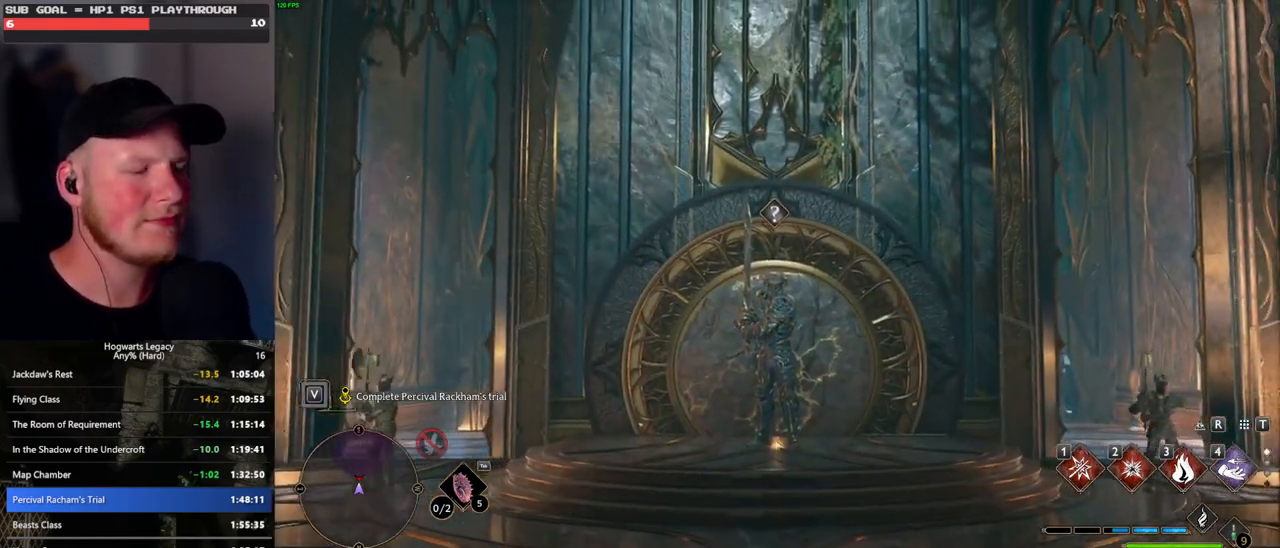
{"keys": ["w"], "mouse": [], "events": []}
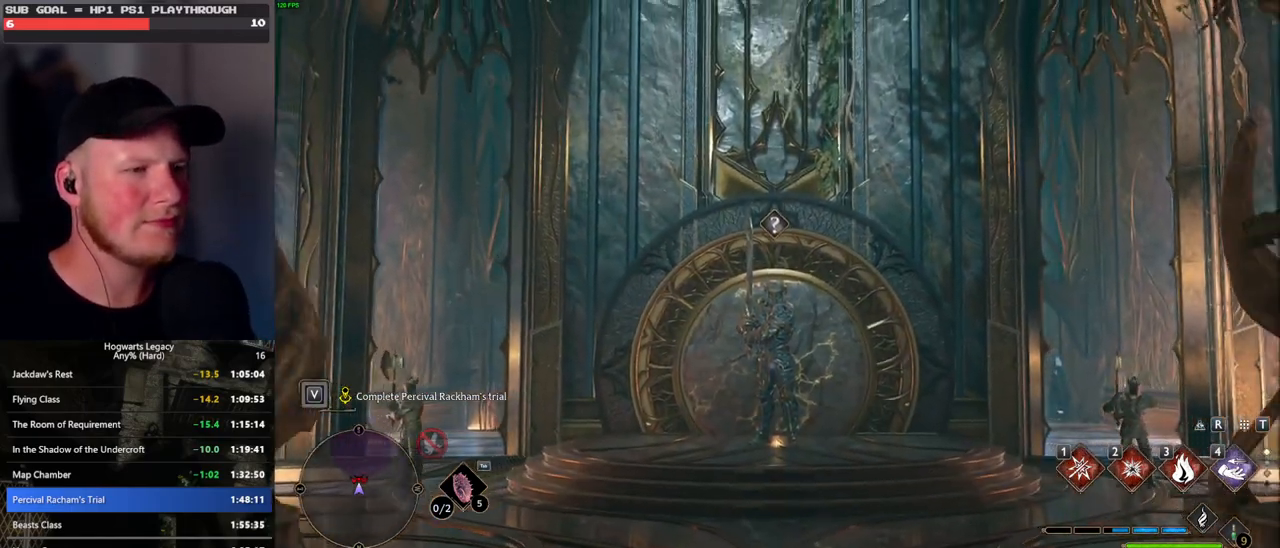
{"keys": ["w"], "mouse": [], "events": []}
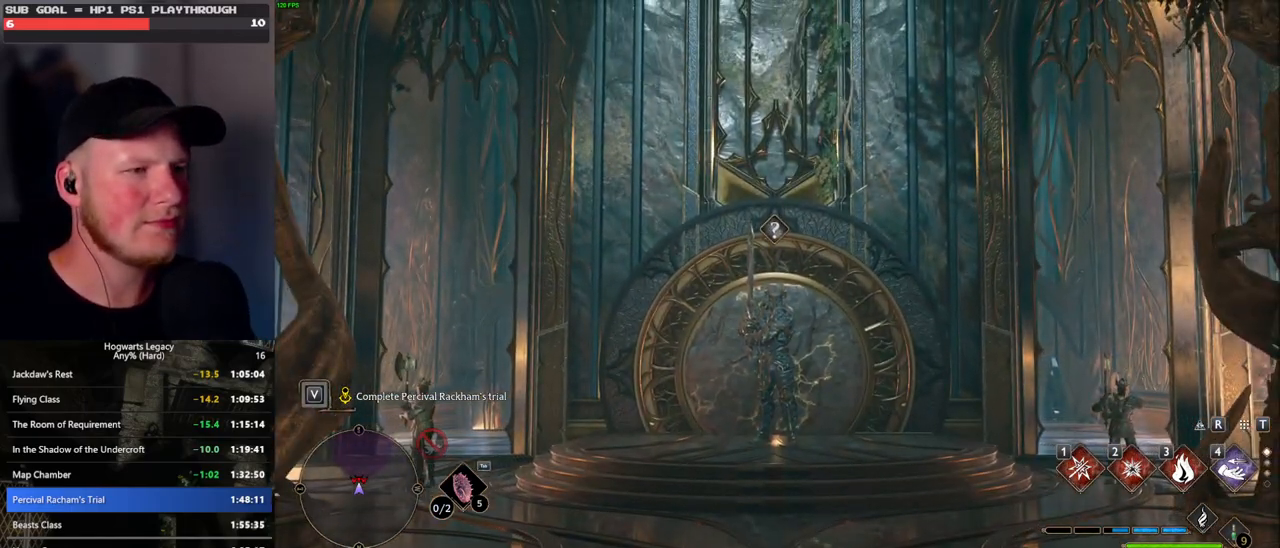
{"keys": ["w"], "mouse": [], "events": []}
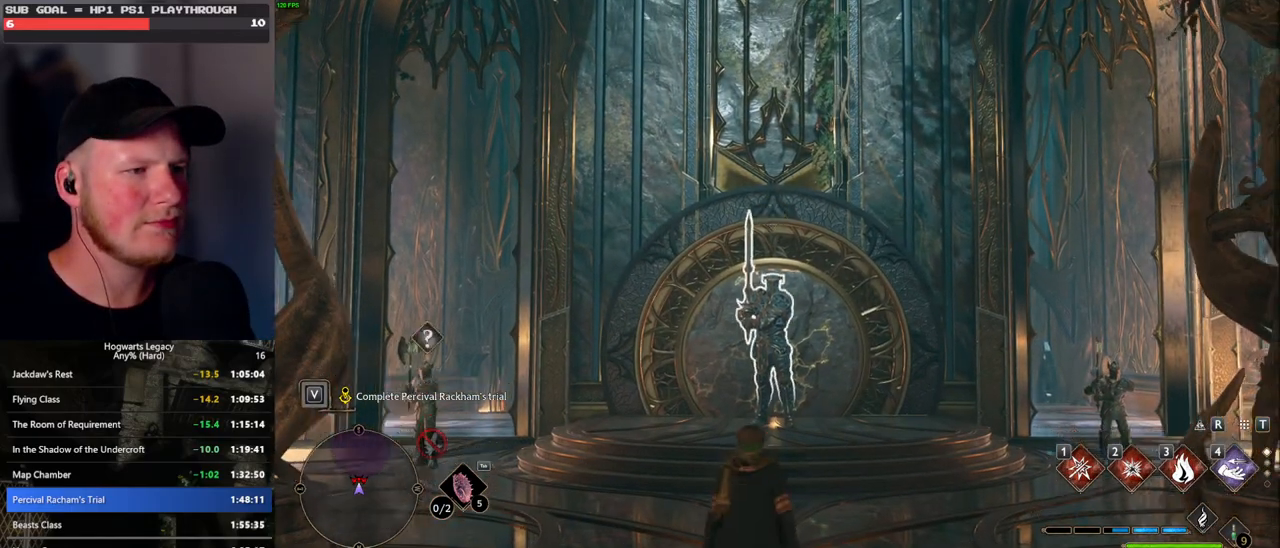
{"keys": ["w"], "mouse": [], "events": [[33, "1", "down"], [150, "1", "up"]]}
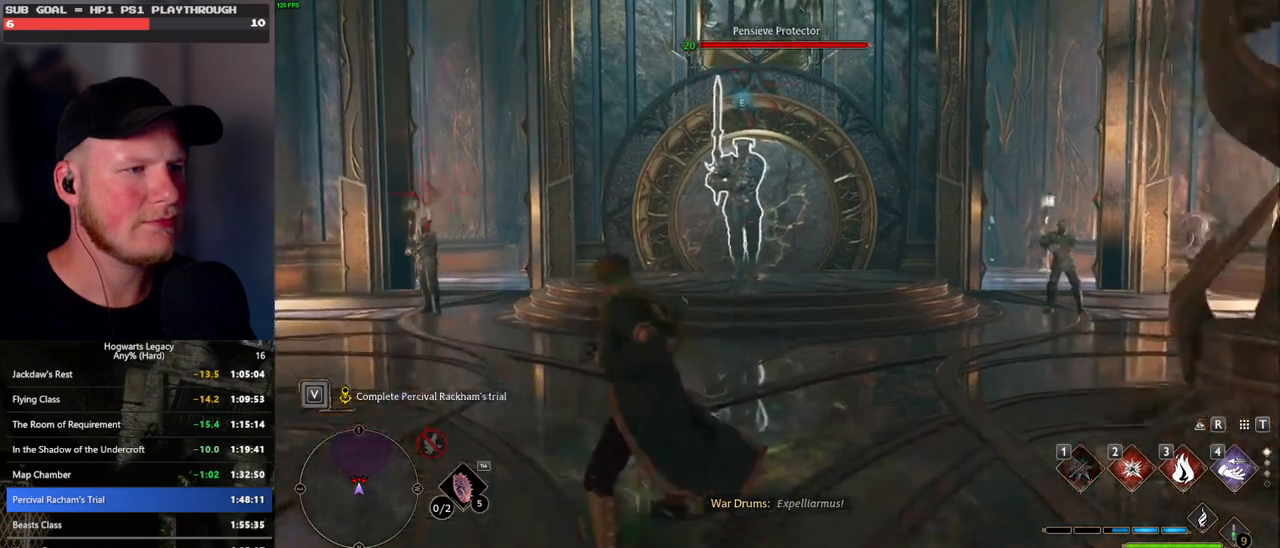
{"keys": ["w", "x"], "mouse": [], "events": [[100, "x", "down"], [183, "x", "up"], [283, "x", "down"], [367, "x", "up"], [433, "x", "down"]]}
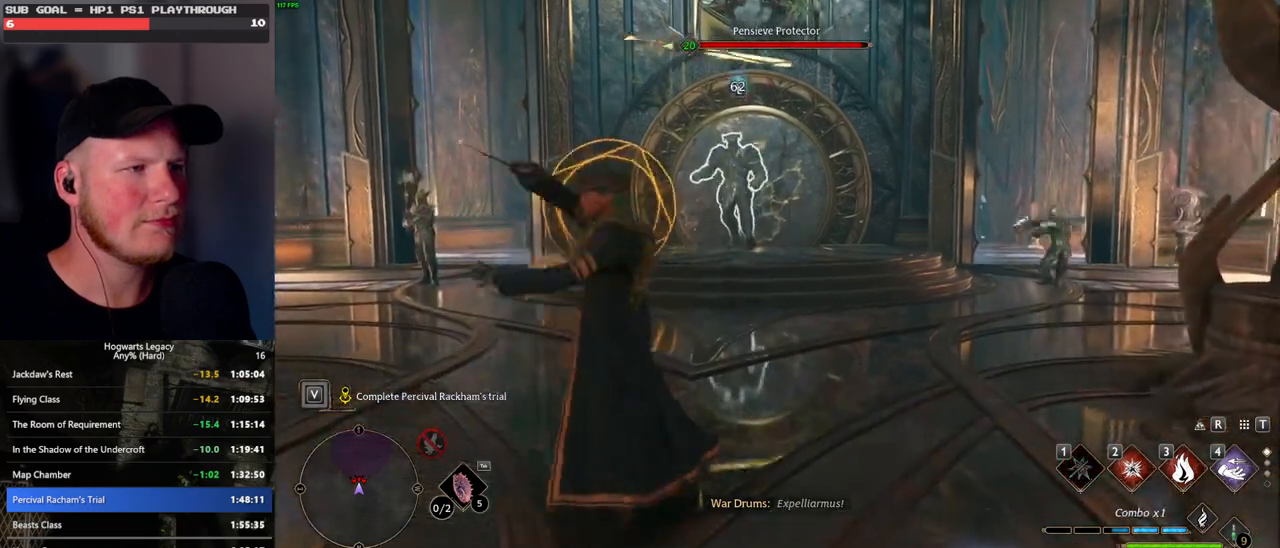
{"keys": ["w"], "mouse": [], "events": [[33, "x", "up"]]}
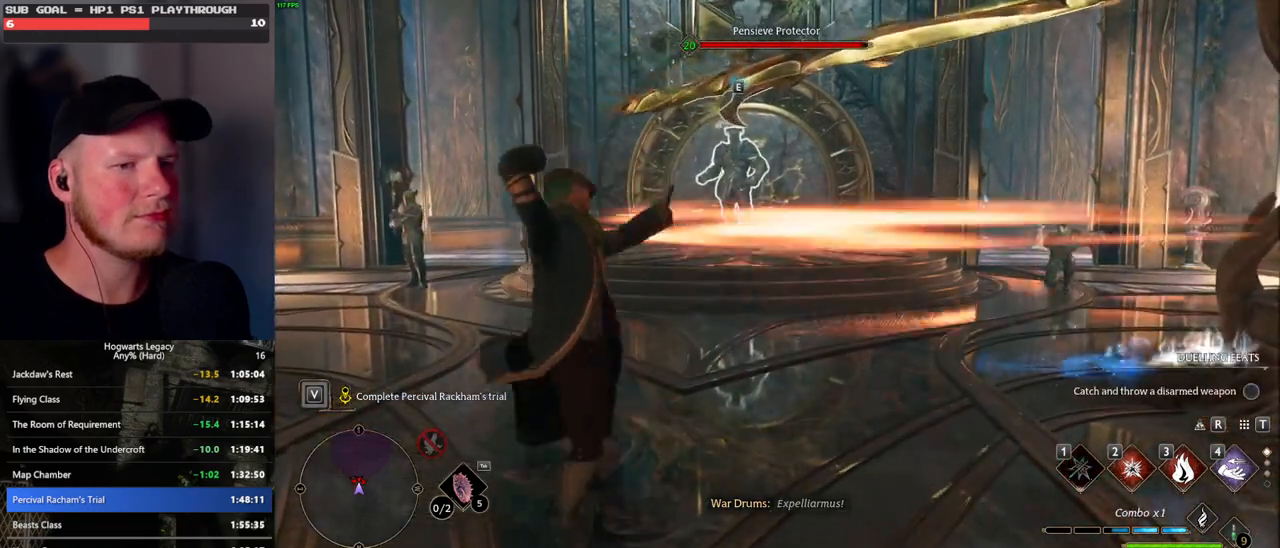
{"keys": ["space", "w"], "mouse": [], "events": [[217, "space", "down"]]}
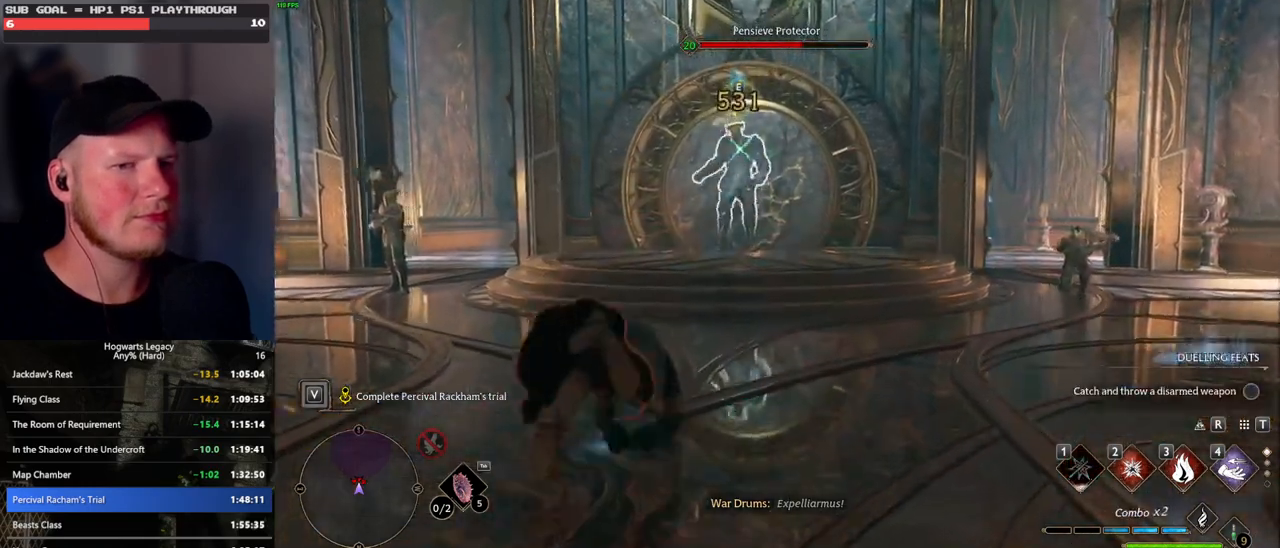
{"keys": ["3", "w"], "mouse": [], "events": [[117, "space", "up"], [283, "3", "down"], [367, "3", "up"], [450, "3", "down"]]}
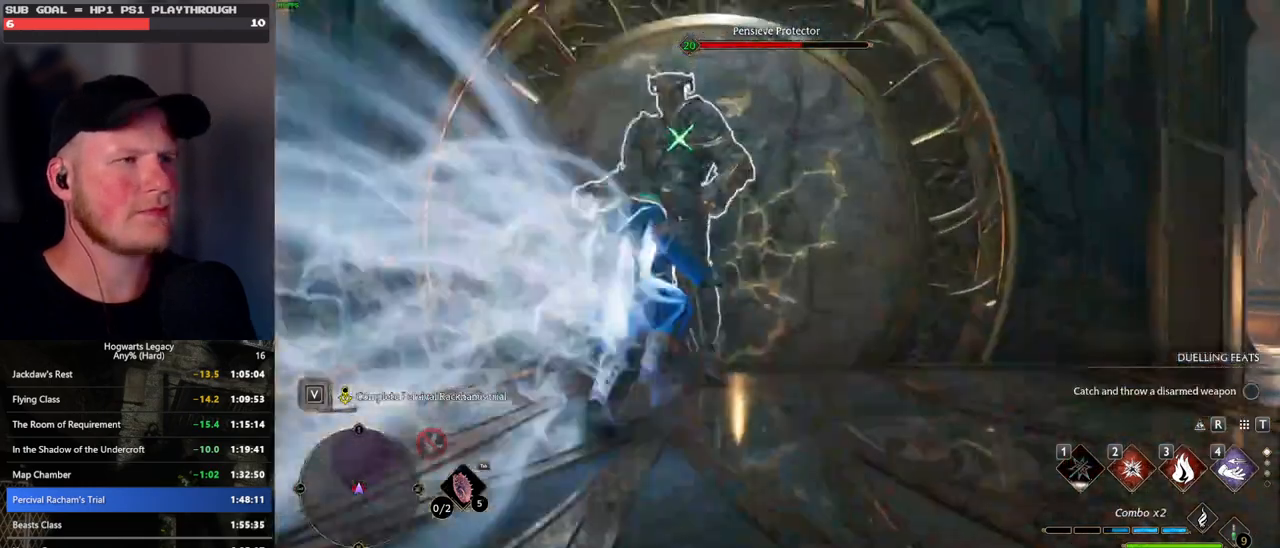
{"keys": ["w"], "mouse": [], "events": [[50, "3", "up"]]}
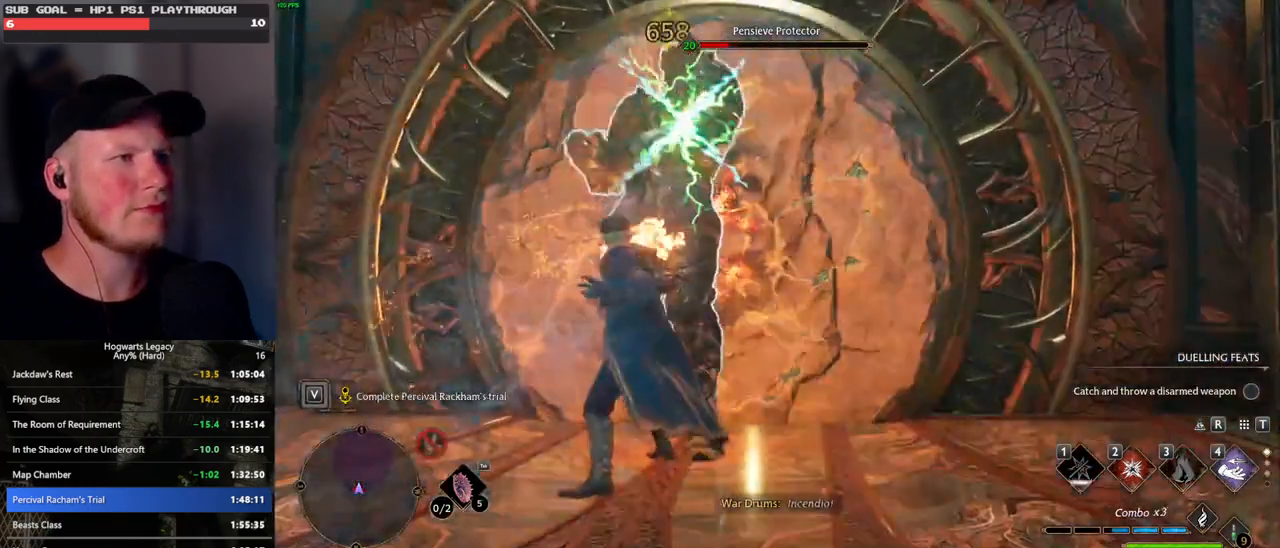
{"keys": ["w"], "mouse": [], "events": [[83, "2", "down"], [150, "2", "up"], [250, "2", "down"], [333, "2", "up"]]}
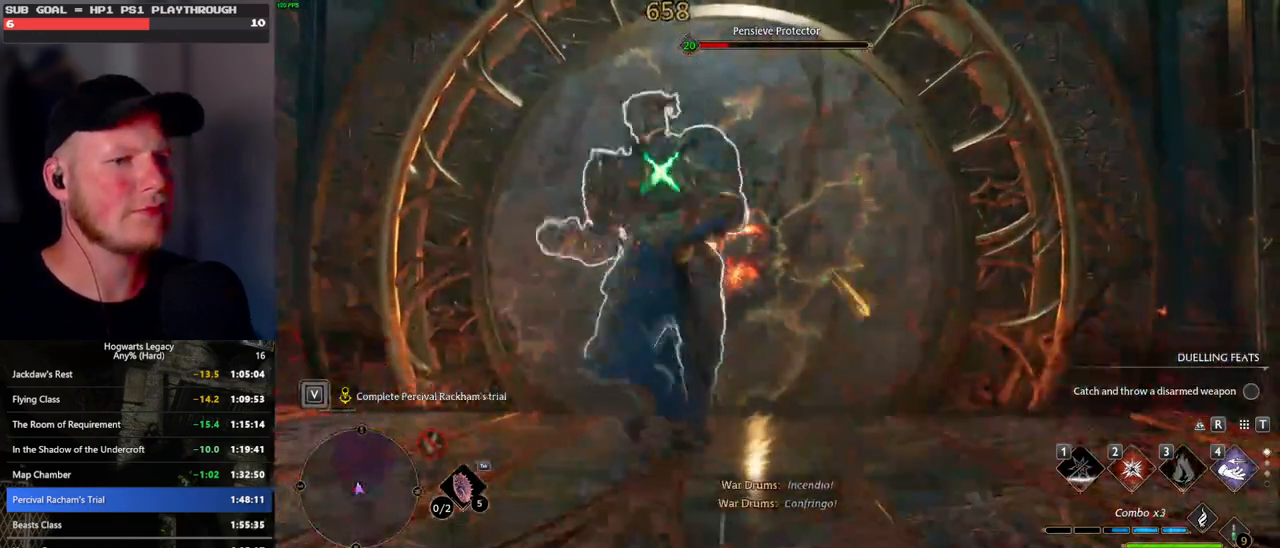
{"keys": ["w"], "mouse": [], "events": [[317, "mouse_left", "down"], [400, "mouse_left", "up"]]}
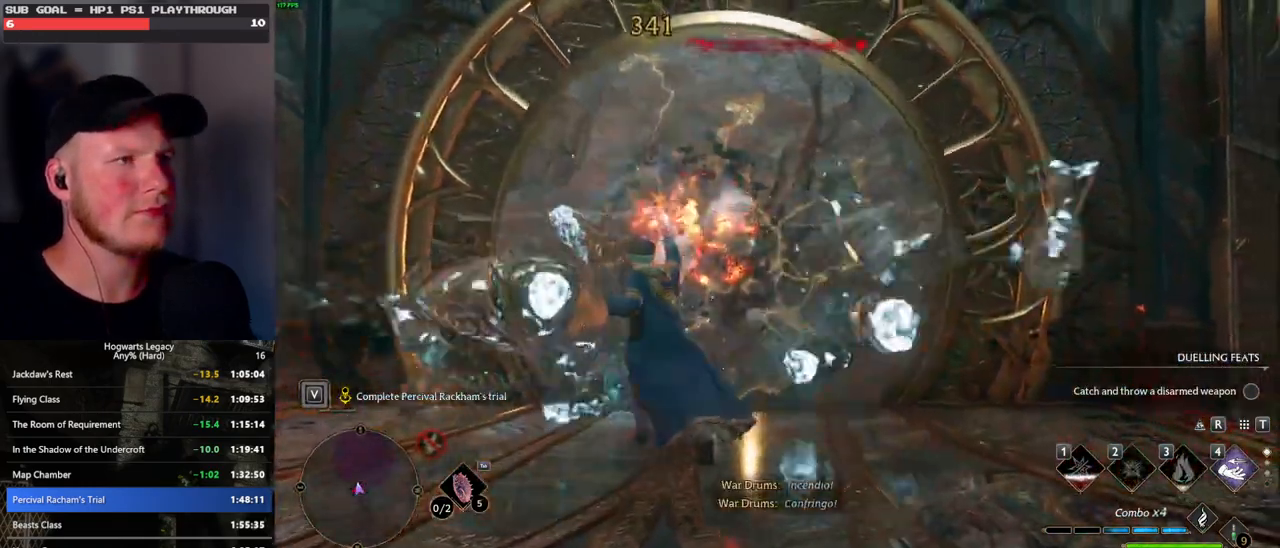
{"keys": ["w"], "mouse": [], "events": [[33, "d", "down"], [250, "mouse_left", "down"], [367, "d", "up"], [367, "mouse_left", "up"]]}
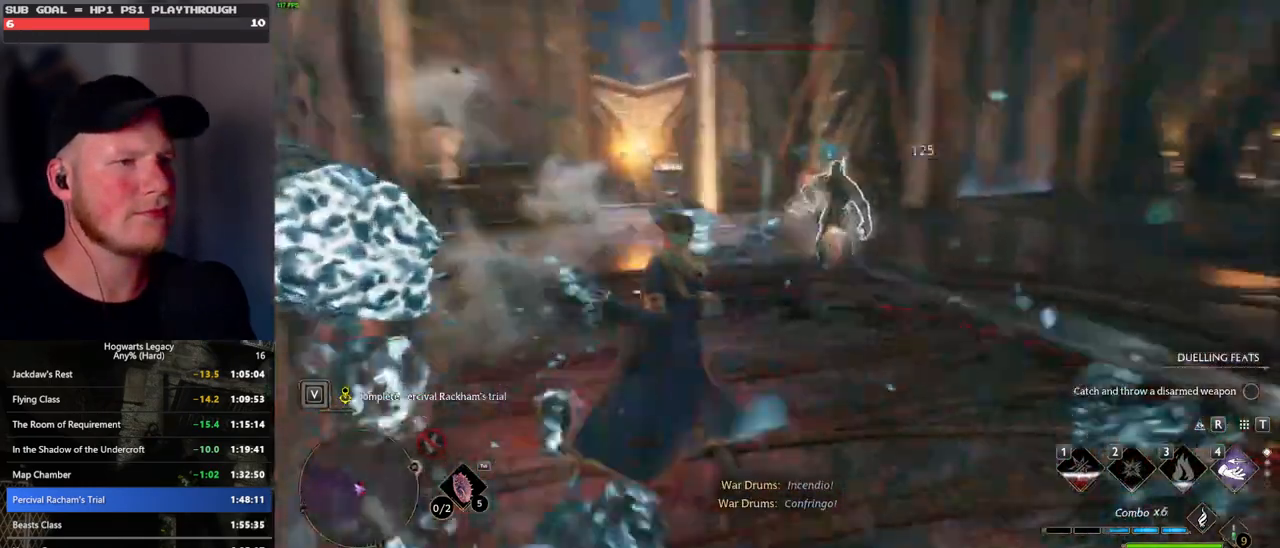
{"keys": ["w", "z"], "mouse": [], "events": [[117, "z", "down"], [233, "z", "up"], [400, "z", "down"]]}
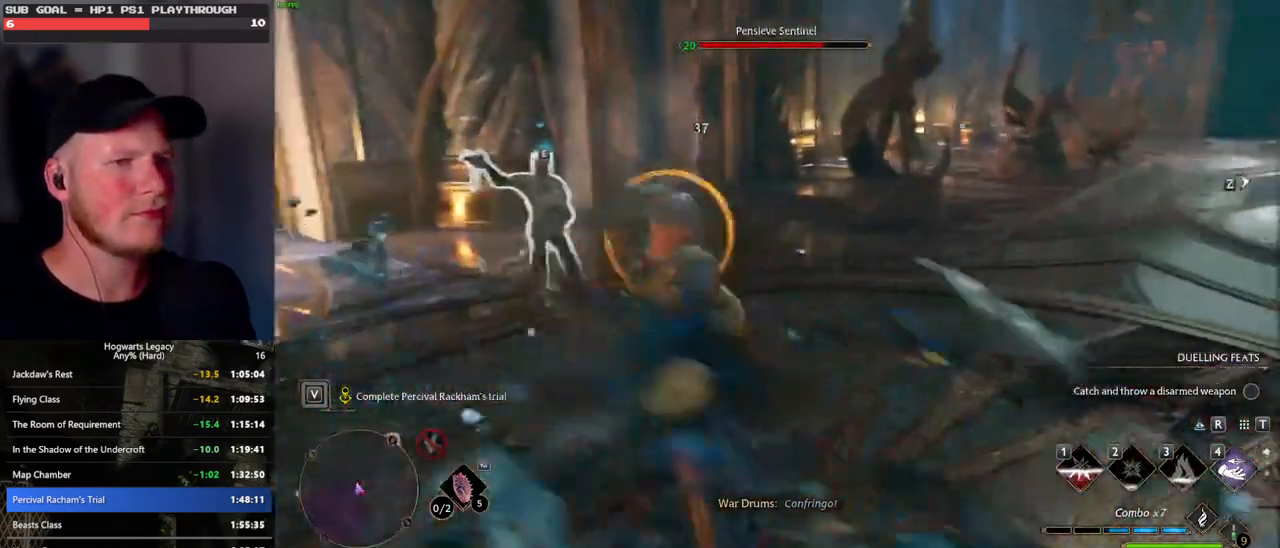
{"keys": ["w"], "mouse": [], "events": [[33, "z", "up"]]}
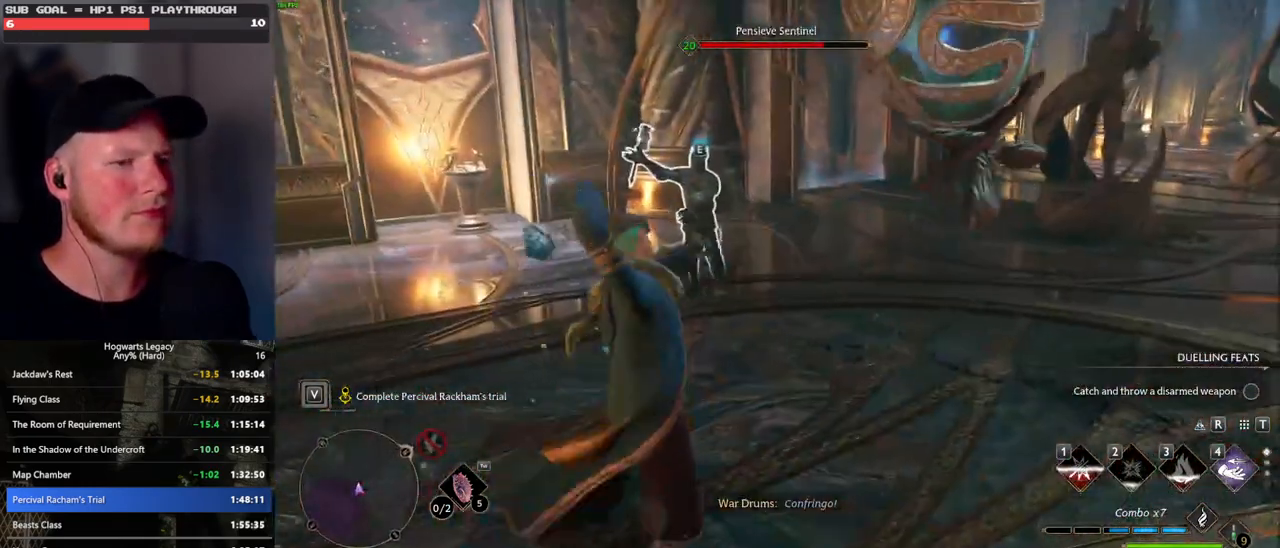
{"keys": ["w"], "mouse": ["left"], "events": [[267, "mouse_left", "down"], [367, "mouse_left", "up"], [433, "mouse_left", "down"]]}
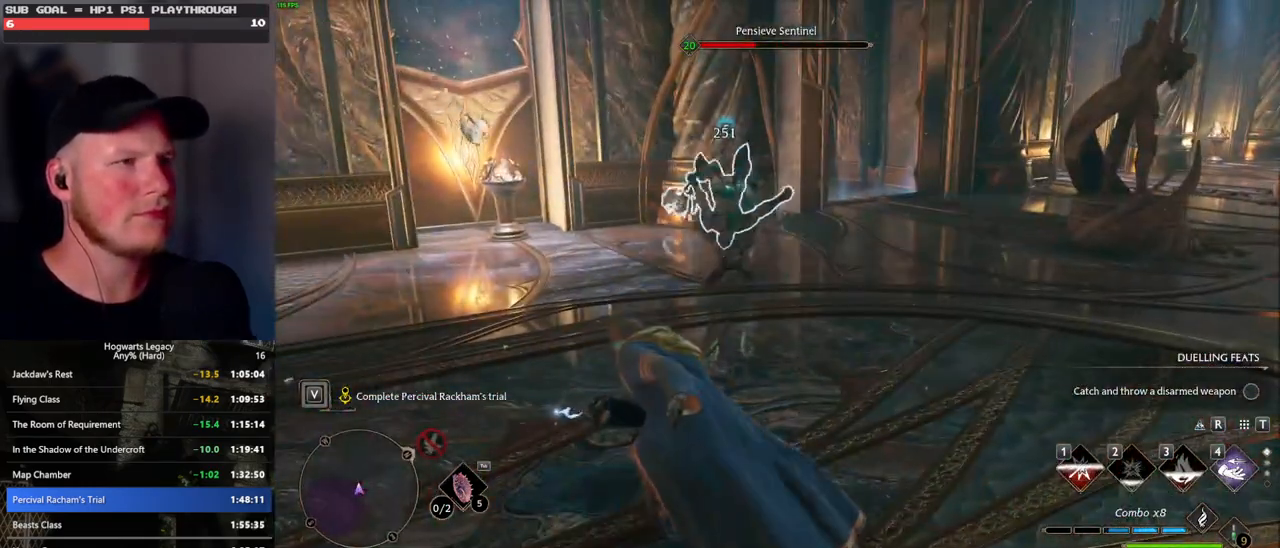
{"keys": ["w"], "mouse": ["left"], "events": [[17, "mouse_left", "up"], [117, "mouse_left", "down"], [183, "mouse_left", "up"], [283, "mouse_left", "down"], [367, "mouse_left", "up"], [450, "mouse_left", "down"]]}
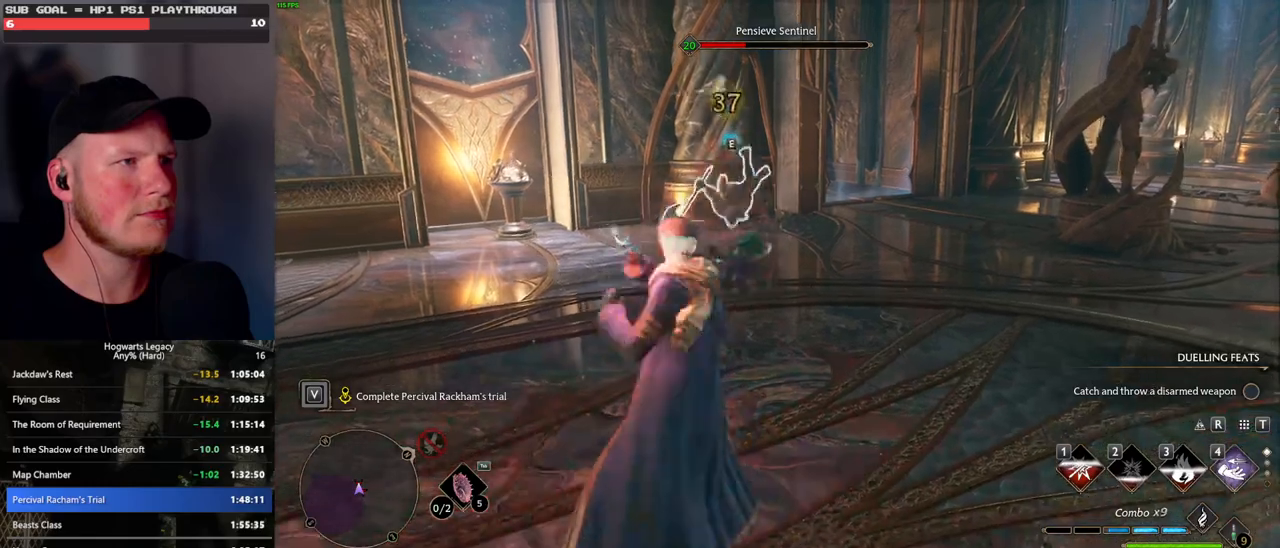
{"keys": ["w"], "mouse": ["left"], "events": [[33, "mouse_left", "up"], [117, "mouse_left", "down"], [200, "mouse_left", "up"], [283, "mouse_left", "down"], [367, "mouse_left", "up"], [450, "mouse_left", "down"]]}
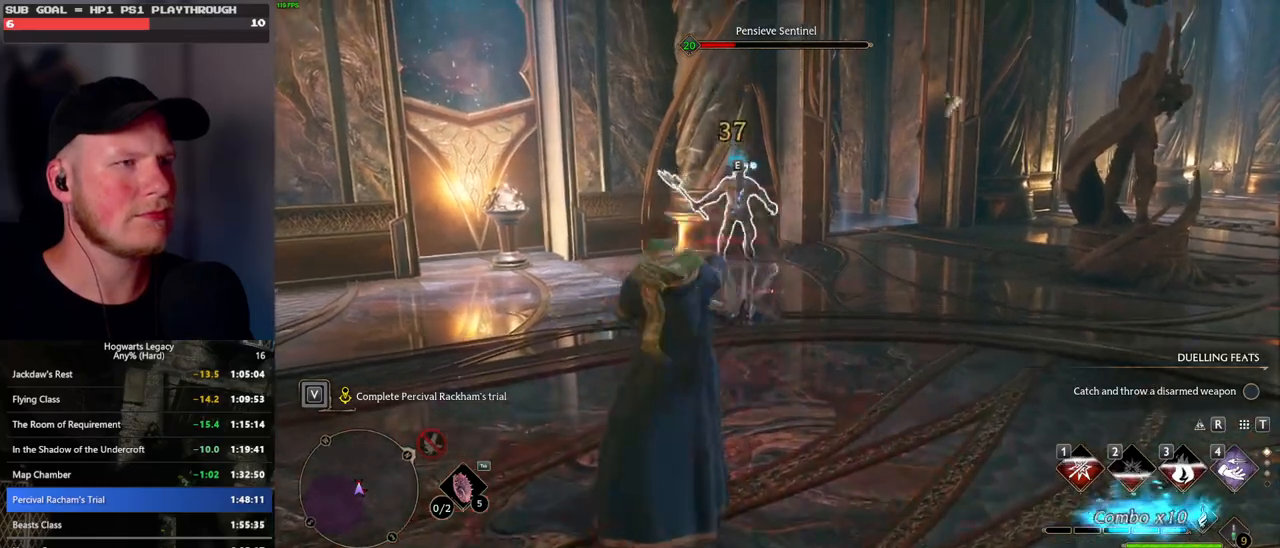
{"keys": ["w"], "mouse": ["left"], "events": [[33, "mouse_left", "up"], [117, "mouse_left", "down"], [200, "mouse_left", "up"], [283, "mouse_left", "down"], [383, "mouse_left", "up"], [450, "mouse_left", "down"]]}
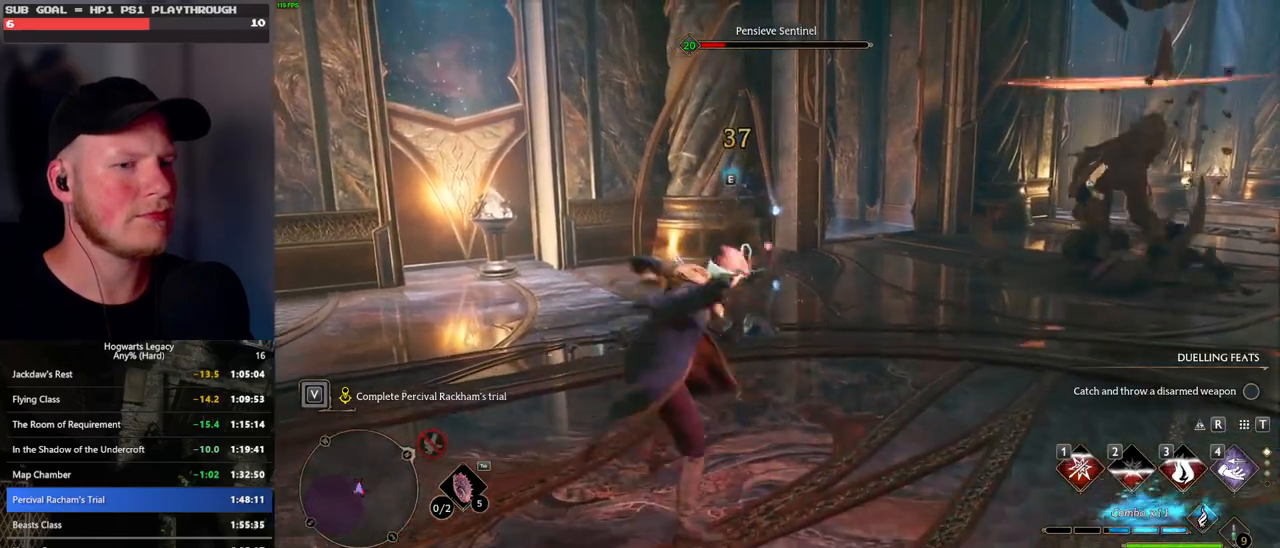
{"keys": ["w"], "mouse": [], "events": [[50, "mouse_left", "up"]]}